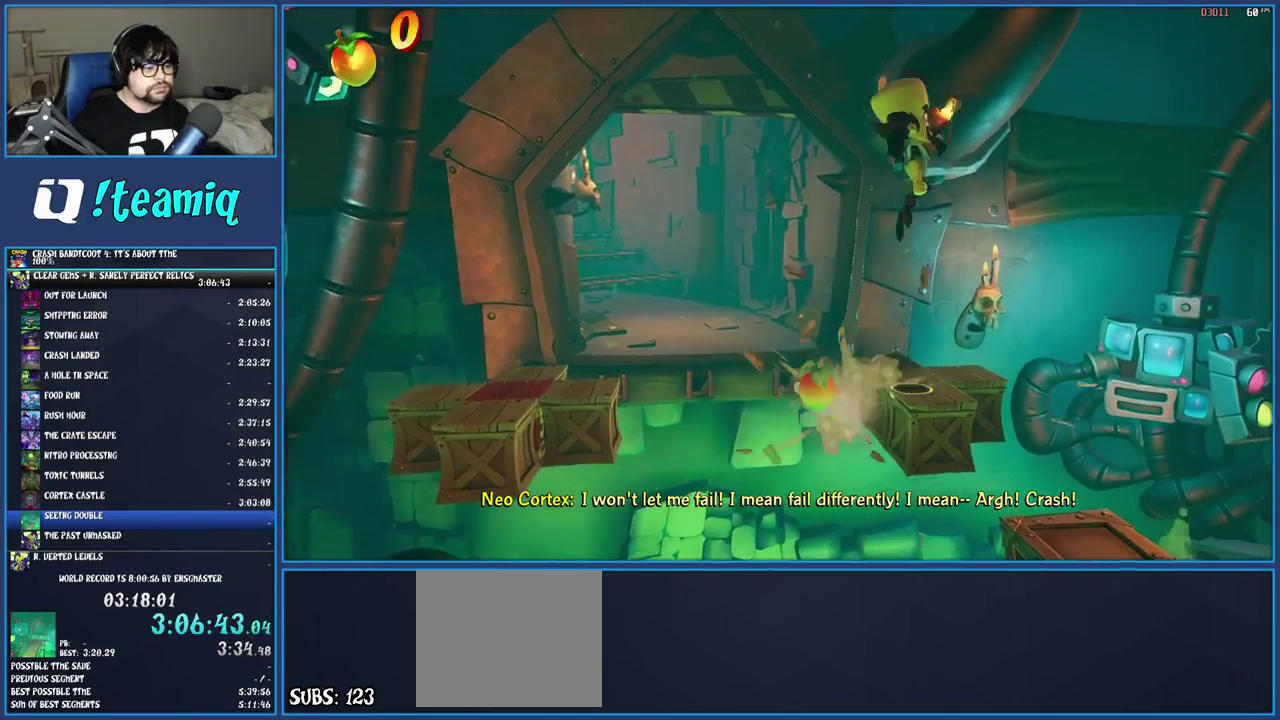
Gameplay with a controller (PlayStation layout); each line is a JSON object with the inputs held at the frame after it. "events" lists button and stick changes between this image and that frame as [ms after this image, input, new state], when the widget could be followed in between. Not read: L1 L3 R3.
{"buttons": [], "left_stick": "center", "right_stick": "center", "events": [[17, "left_stick", "center"], [400, "left_stick", "down"], [500, "left_stick", "center"]]}
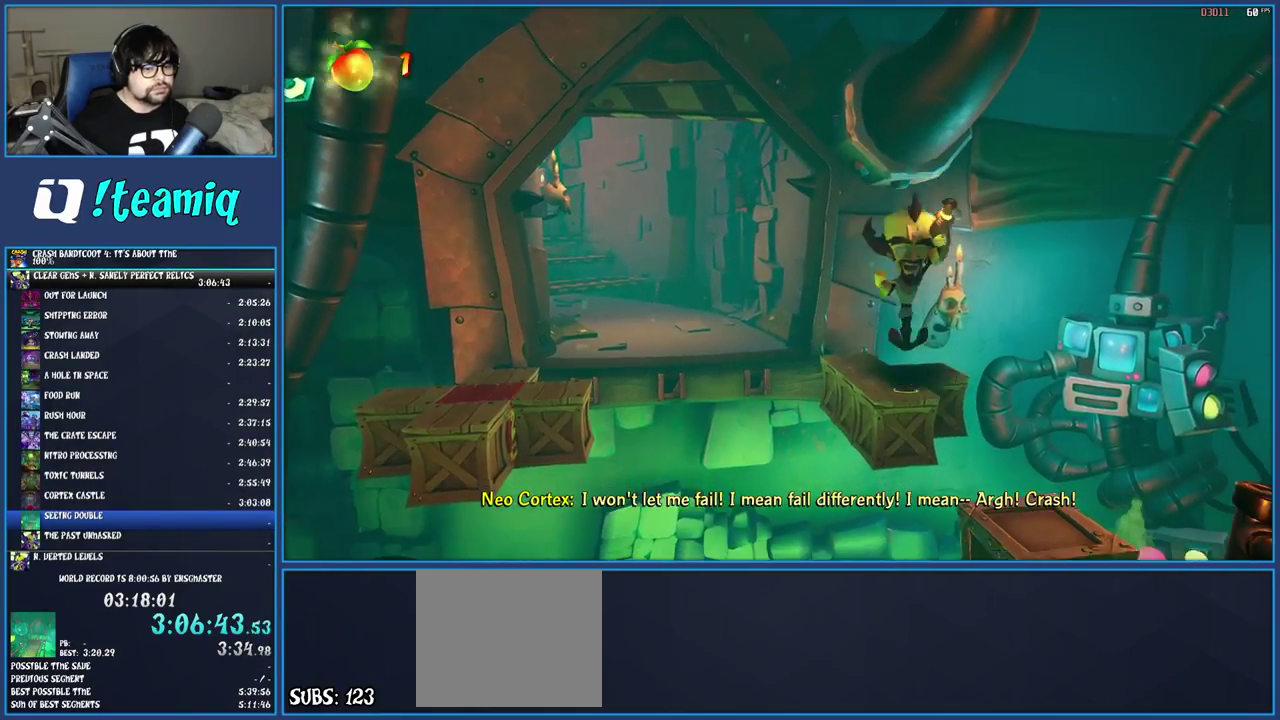
{"buttons": [], "left_stick": "center", "right_stick": "center", "events": [[150, "left_stick", "up-right"], [400, "left_stick", "center"]]}
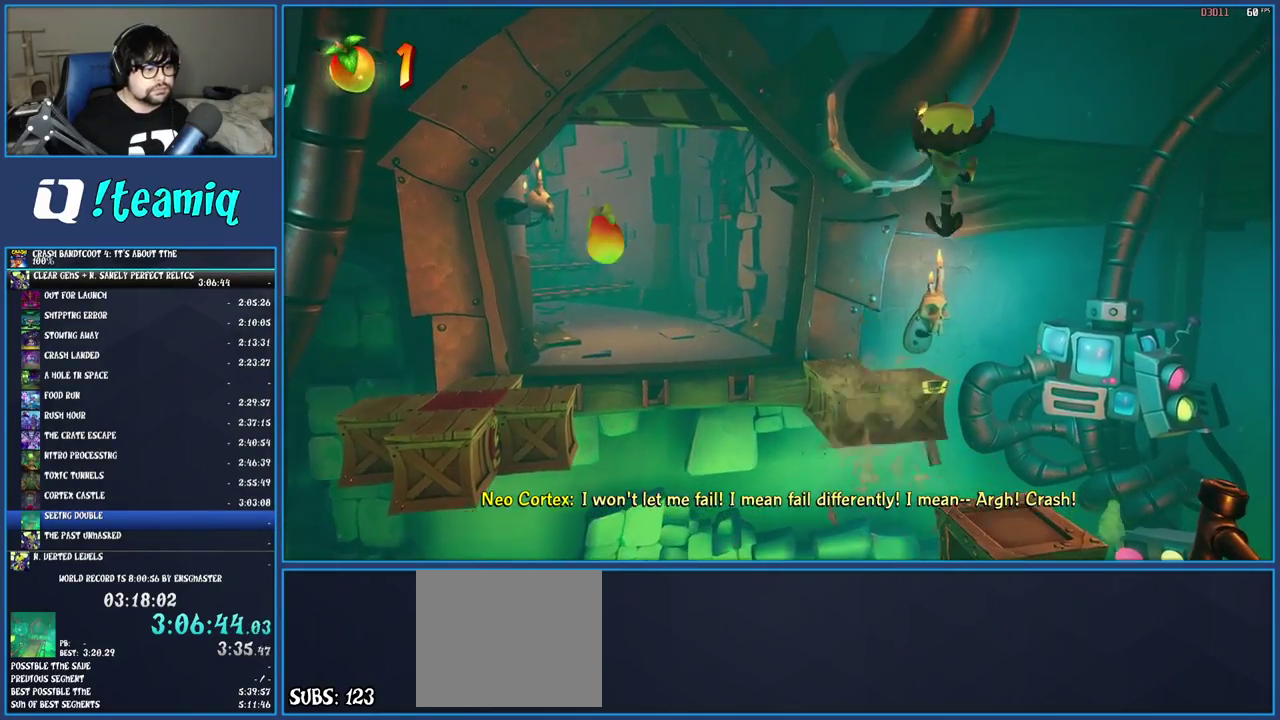
{"buttons": [], "left_stick": "left", "right_stick": "center", "events": [[50, "left_stick", "up-left"], [167, "left_stick", "center"], [483, "left_stick", "left"]]}
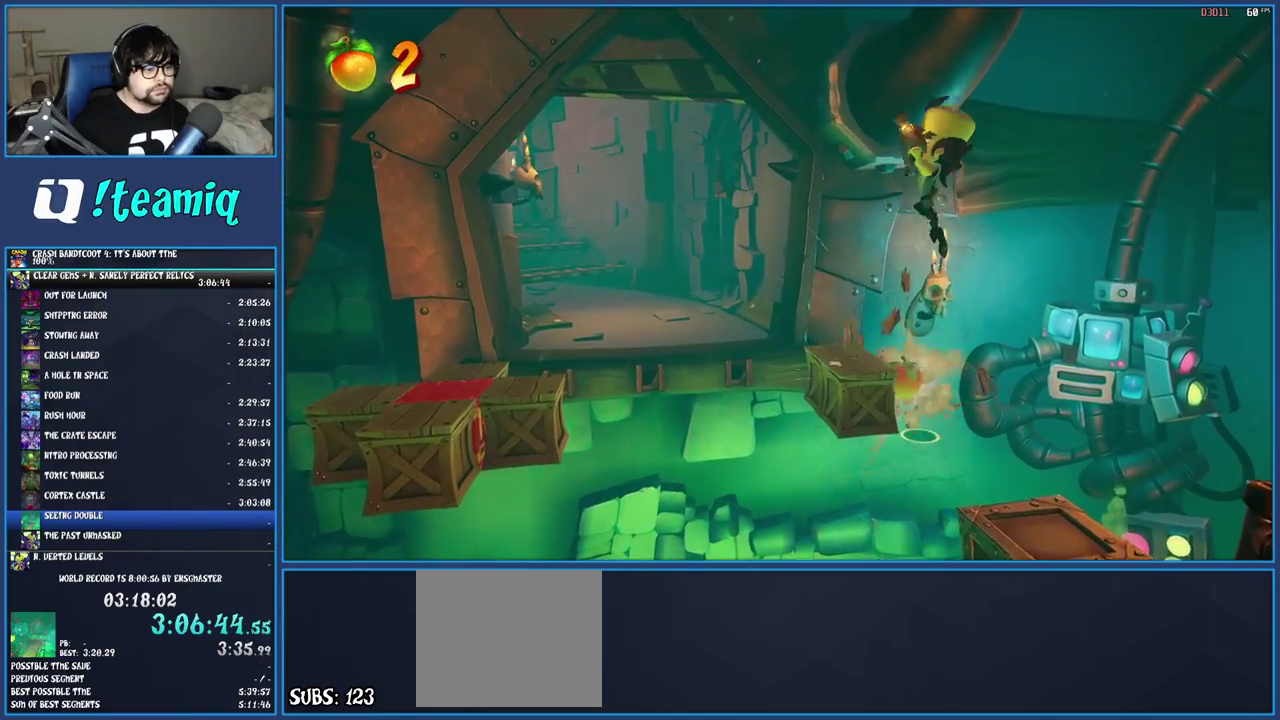
{"buttons": [], "left_stick": "center", "right_stick": "center", "events": [[133, "left_stick", "center"]]}
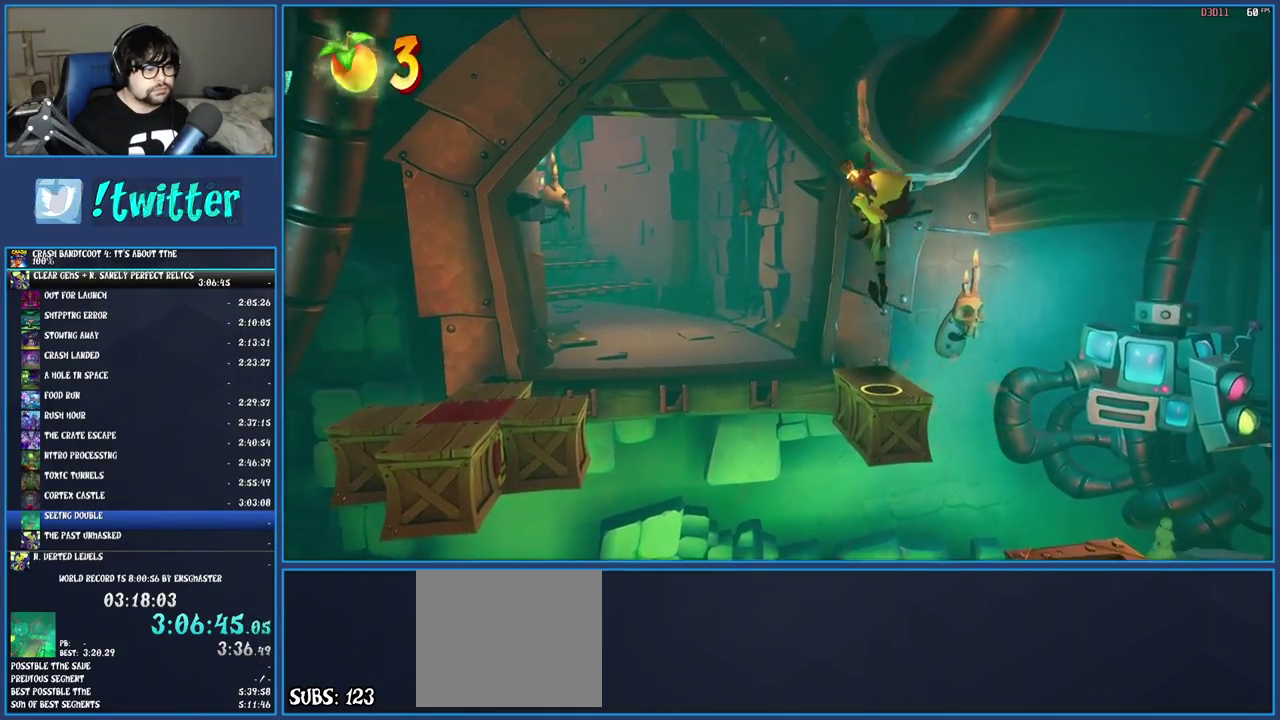
{"buttons": [], "left_stick": "center", "right_stick": "center", "events": [[267, "left_stick", "up"], [383, "left_stick", "center"]]}
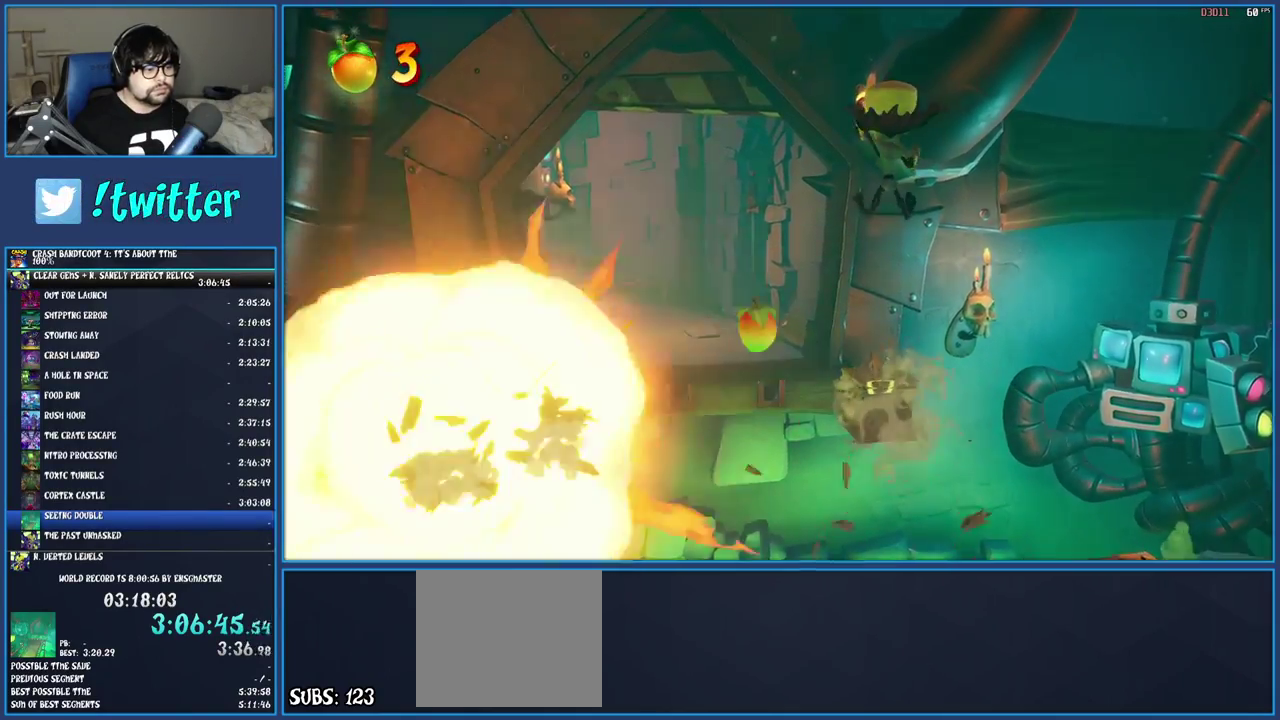
{"buttons": [], "left_stick": "up-left", "right_stick": "center", "events": [[367, "left_stick", "up-left"]]}
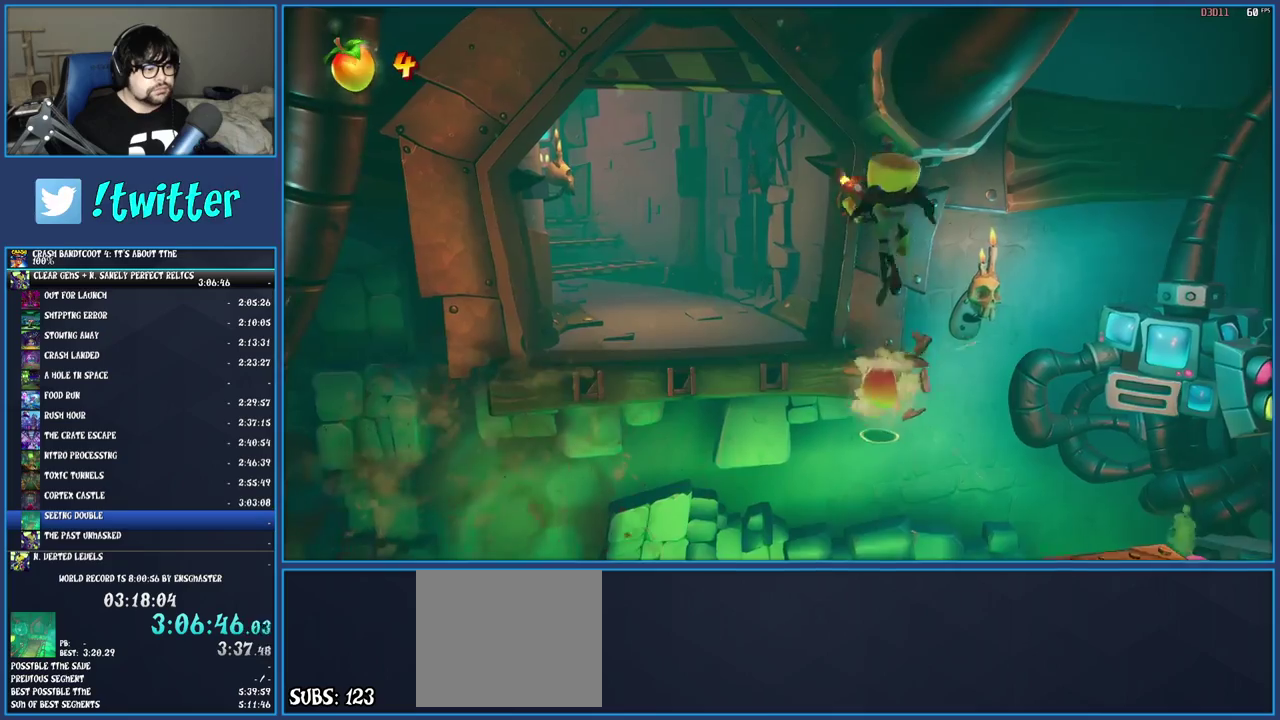
{"buttons": [], "left_stick": "up-left", "right_stick": "center", "events": []}
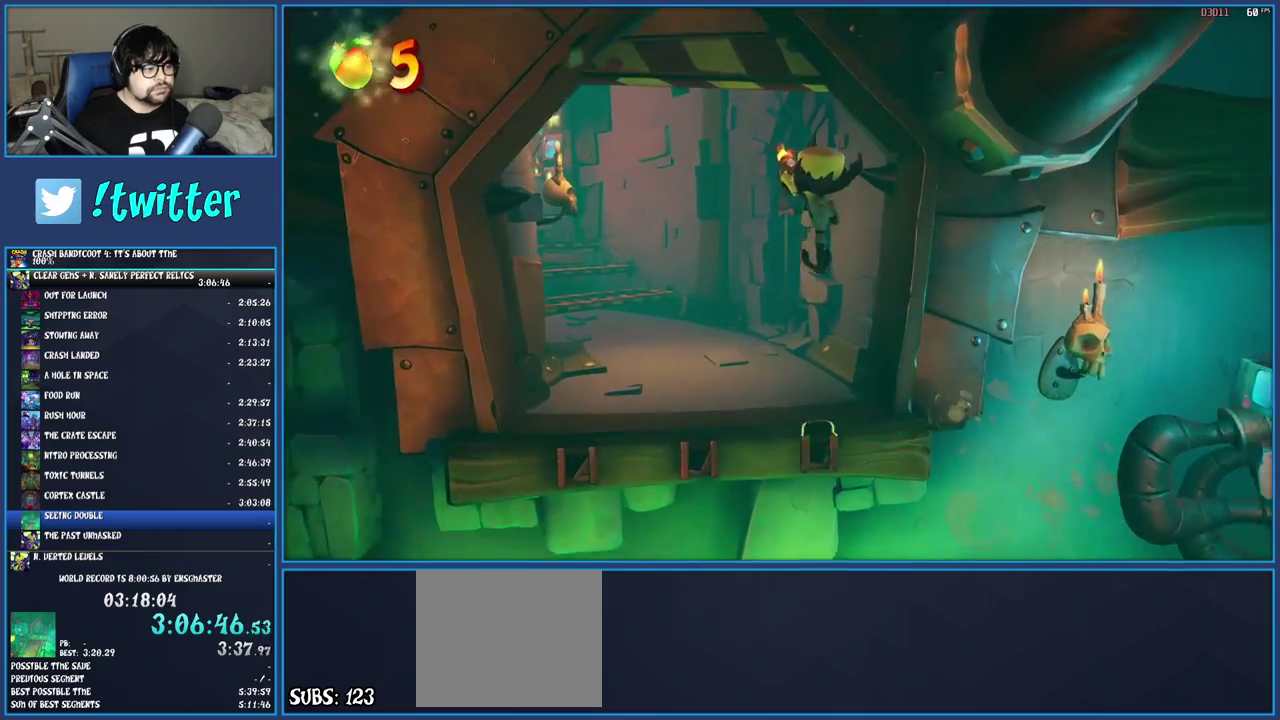
{"buttons": ["R1"], "left_stick": "up-left", "right_stick": "center", "events": [[500, "R1", "down"]]}
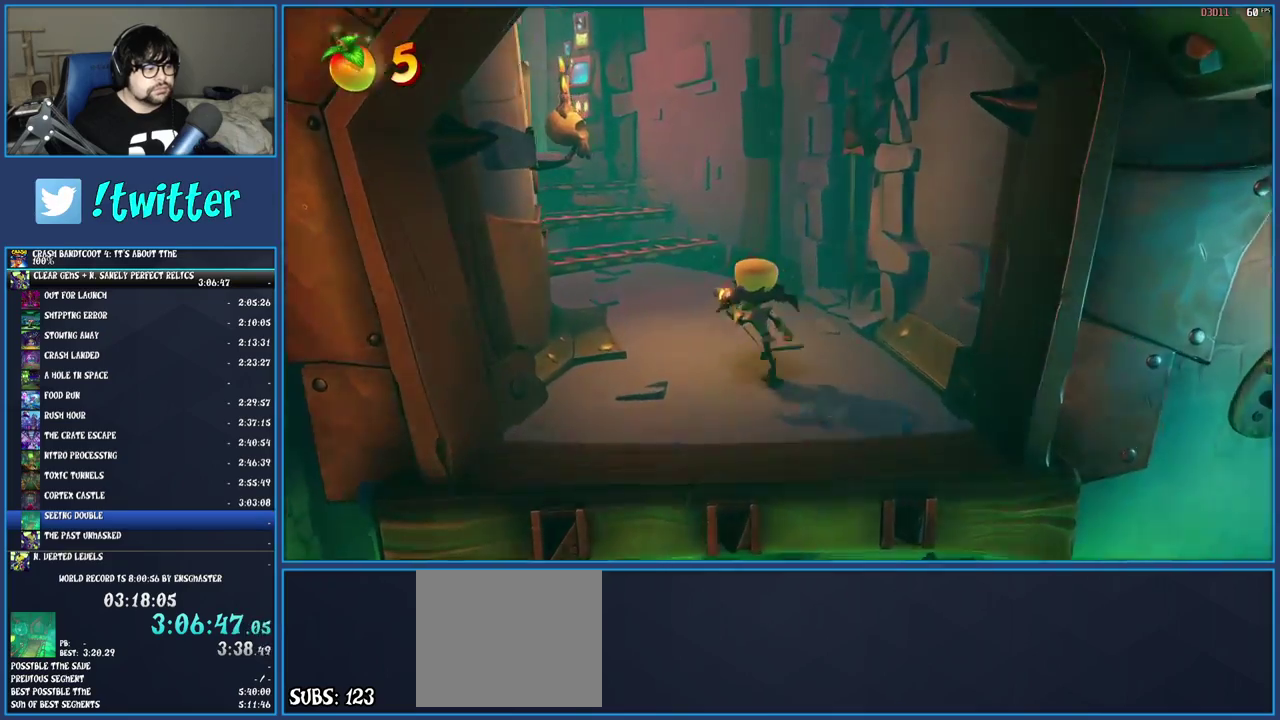
{"buttons": [], "left_stick": "up-left", "right_stick": "center", "events": [[133, "R1", "up"]]}
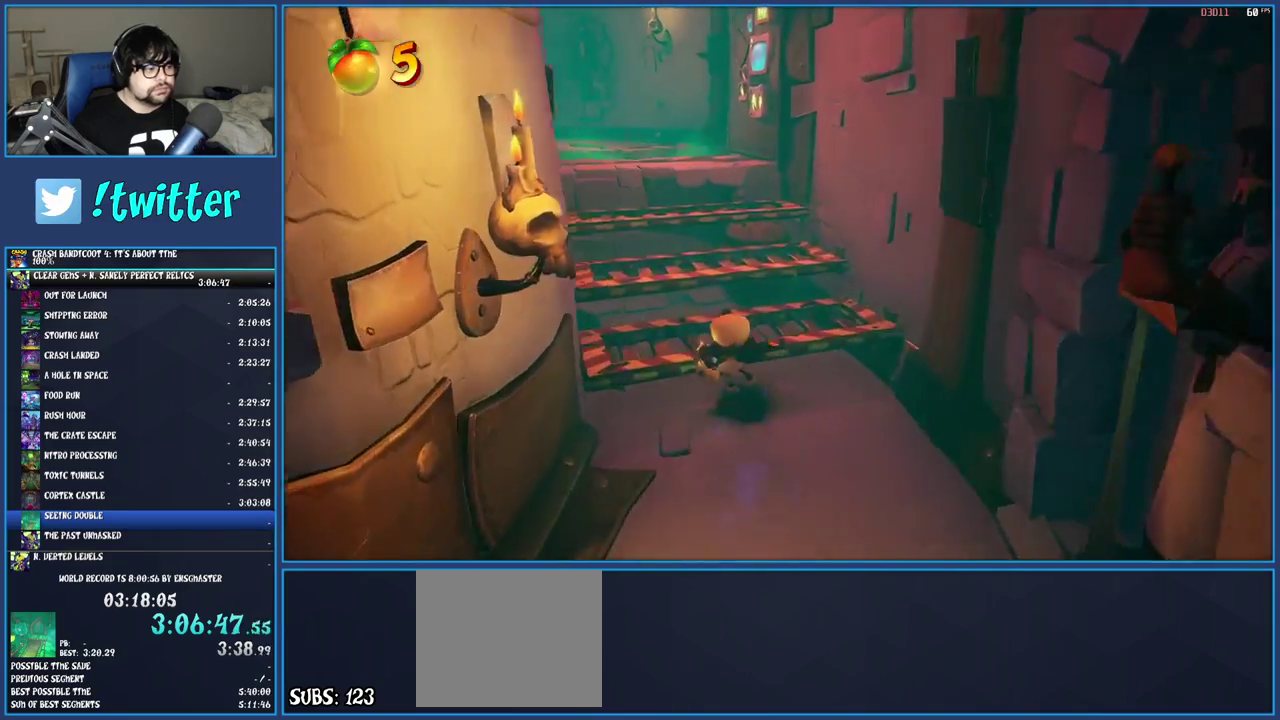
{"buttons": [], "left_stick": "up", "right_stick": "center", "events": [[33, "CROSS", "down"], [317, "CROSS", "up"], [483, "left_stick", "up"]]}
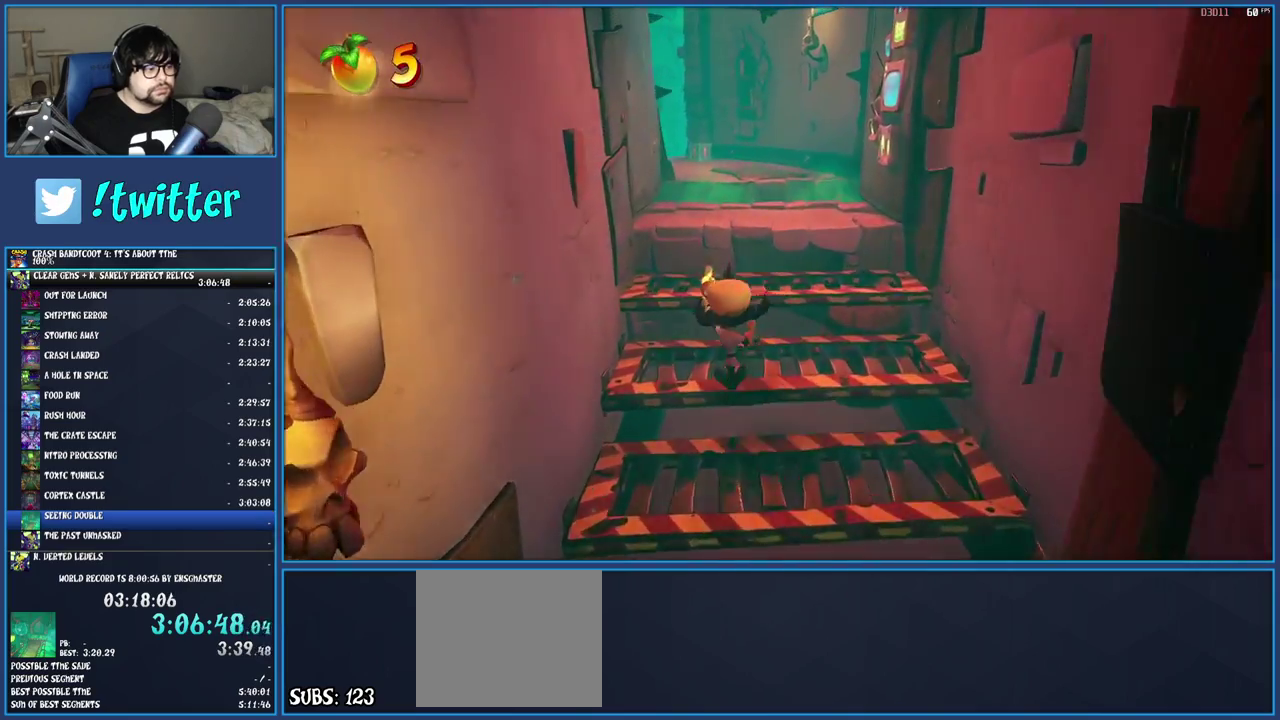
{"buttons": [], "left_stick": "up", "right_stick": "center", "events": [[83, "CROSS", "down"], [417, "CROSS", "up"]]}
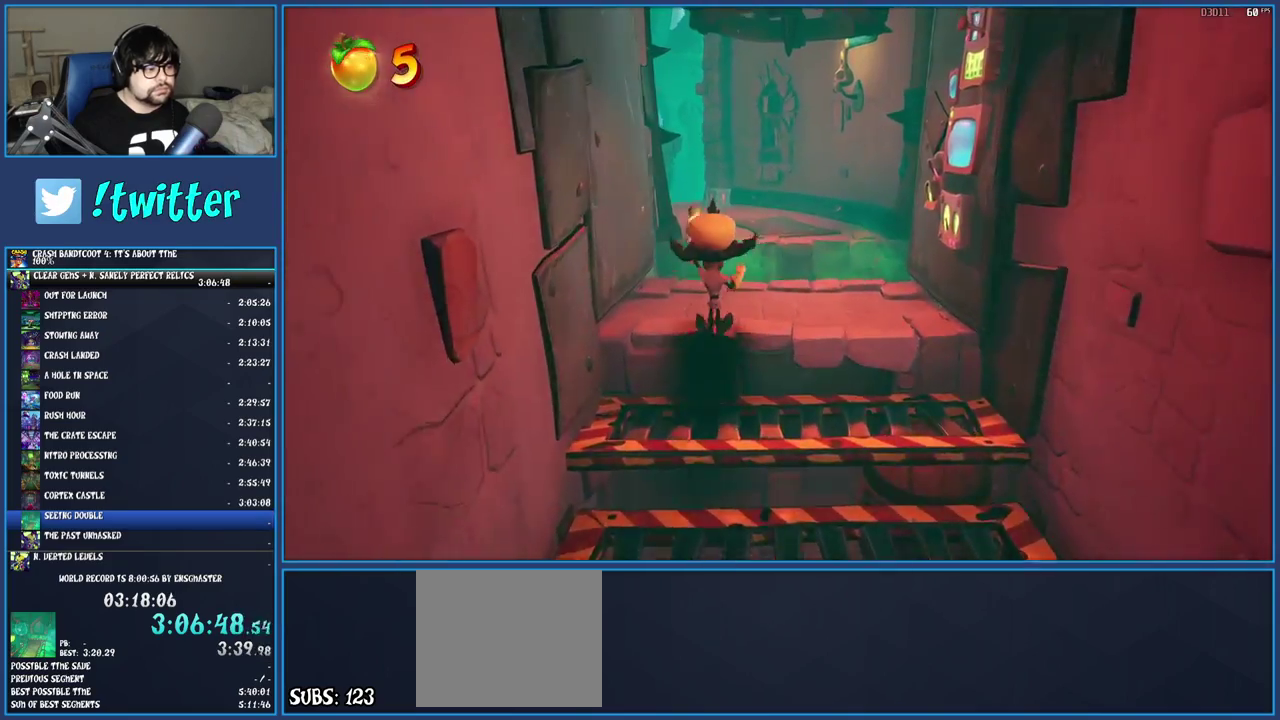
{"buttons": ["CROSS", "R1"], "left_stick": "up", "right_stick": "center", "events": [[383, "CROSS", "down"], [483, "R1", "down"]]}
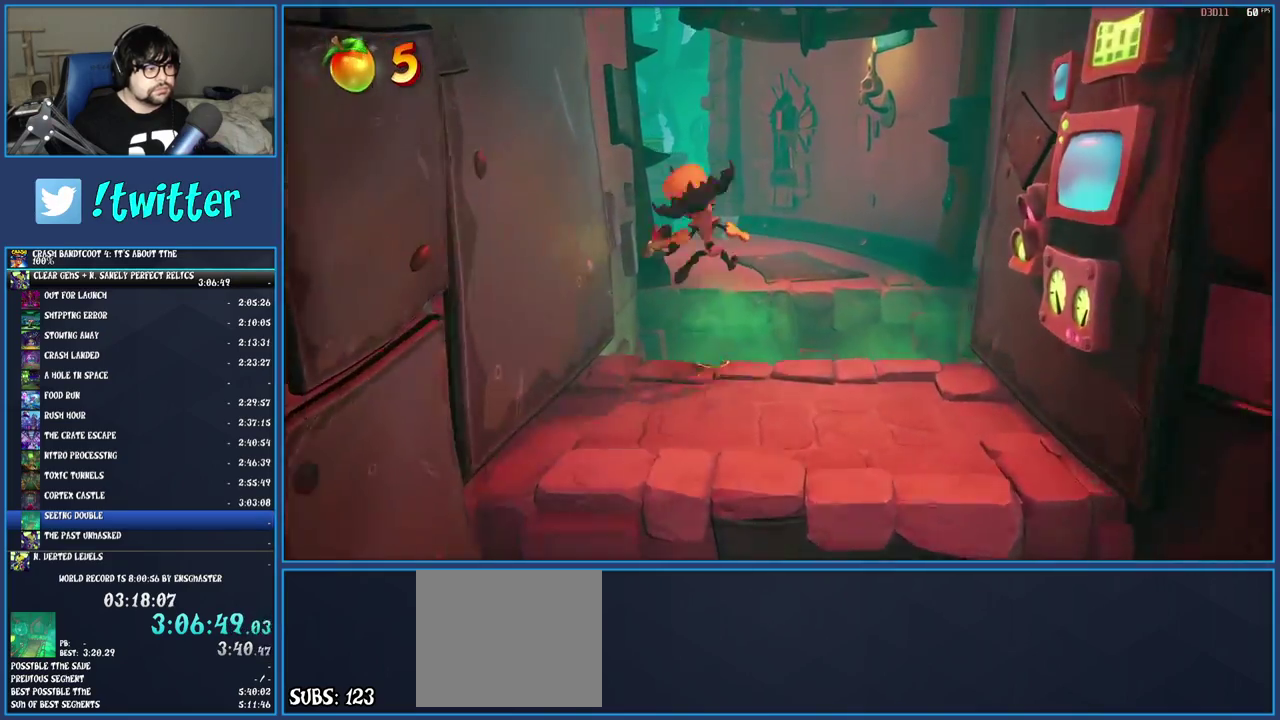
{"buttons": [], "left_stick": "up", "right_stick": "center", "events": [[150, "R1", "up"], [217, "CROSS", "up"]]}
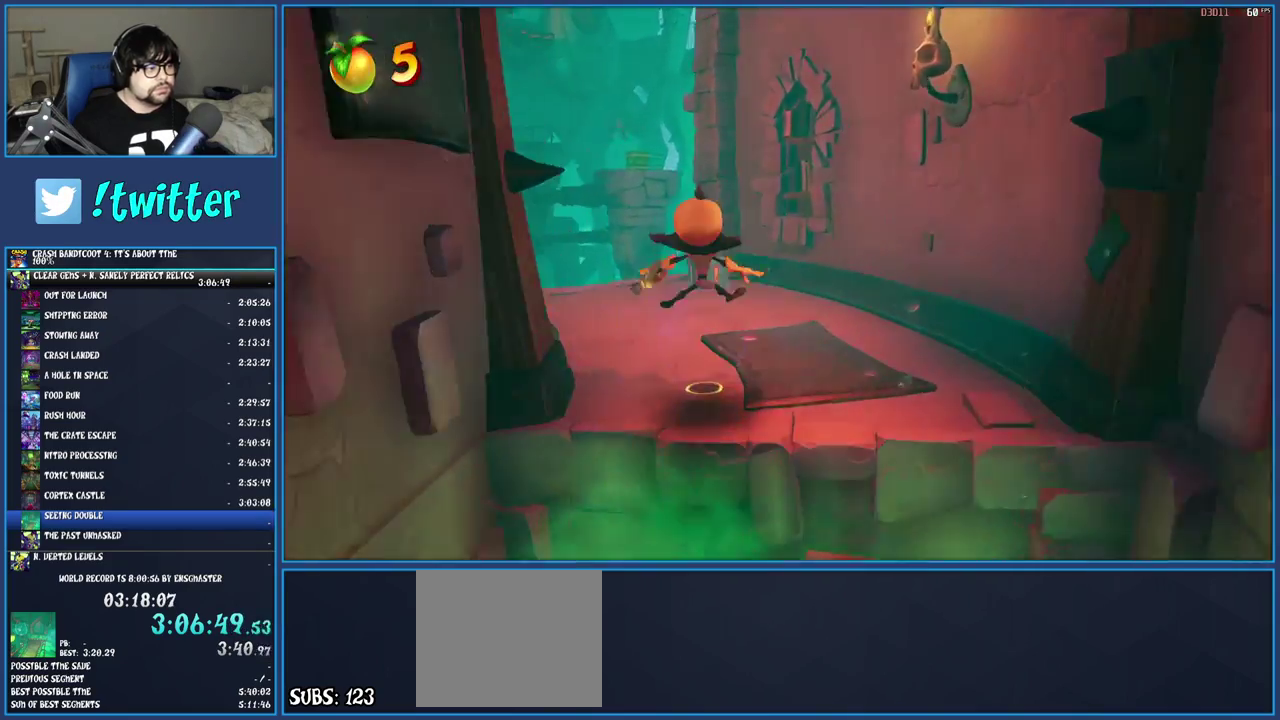
{"buttons": [], "left_stick": "up-right", "right_stick": "center", "events": [[300, "left_stick", "up-right"]]}
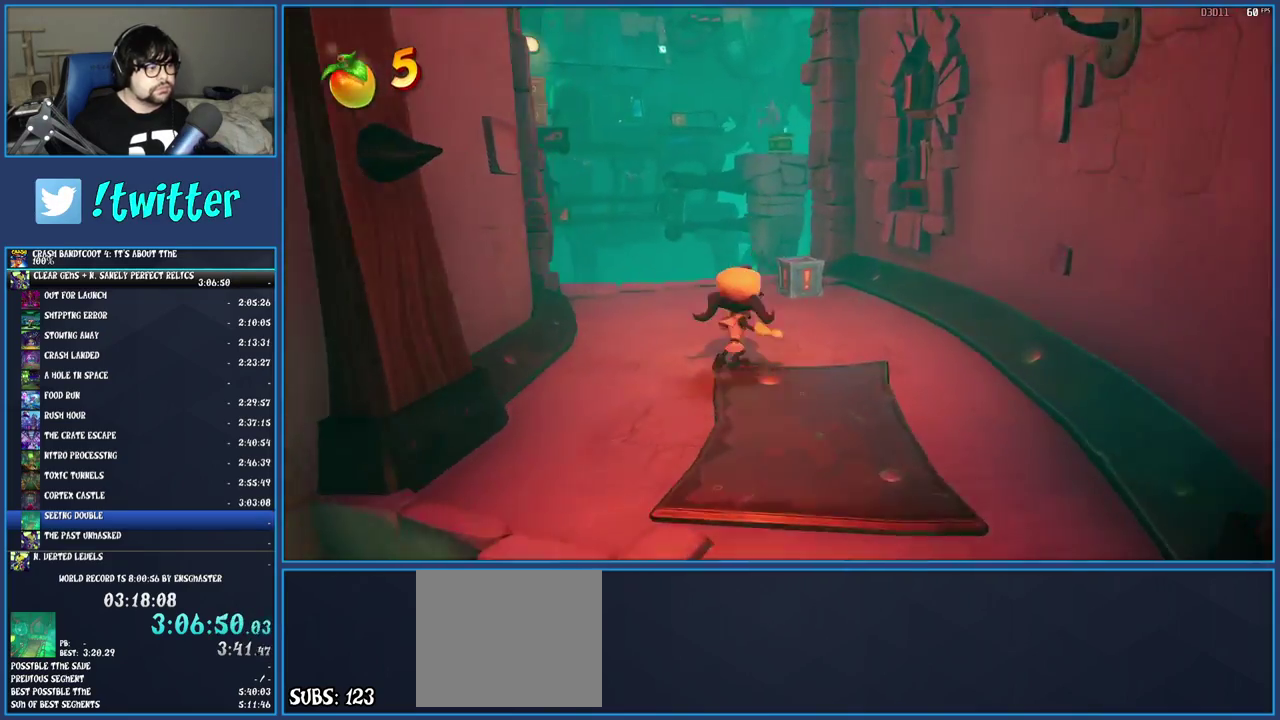
{"buttons": [], "left_stick": "up", "right_stick": "center", "events": [[200, "SQUARE", "down"], [383, "SQUARE", "up"], [400, "left_stick", "up"]]}
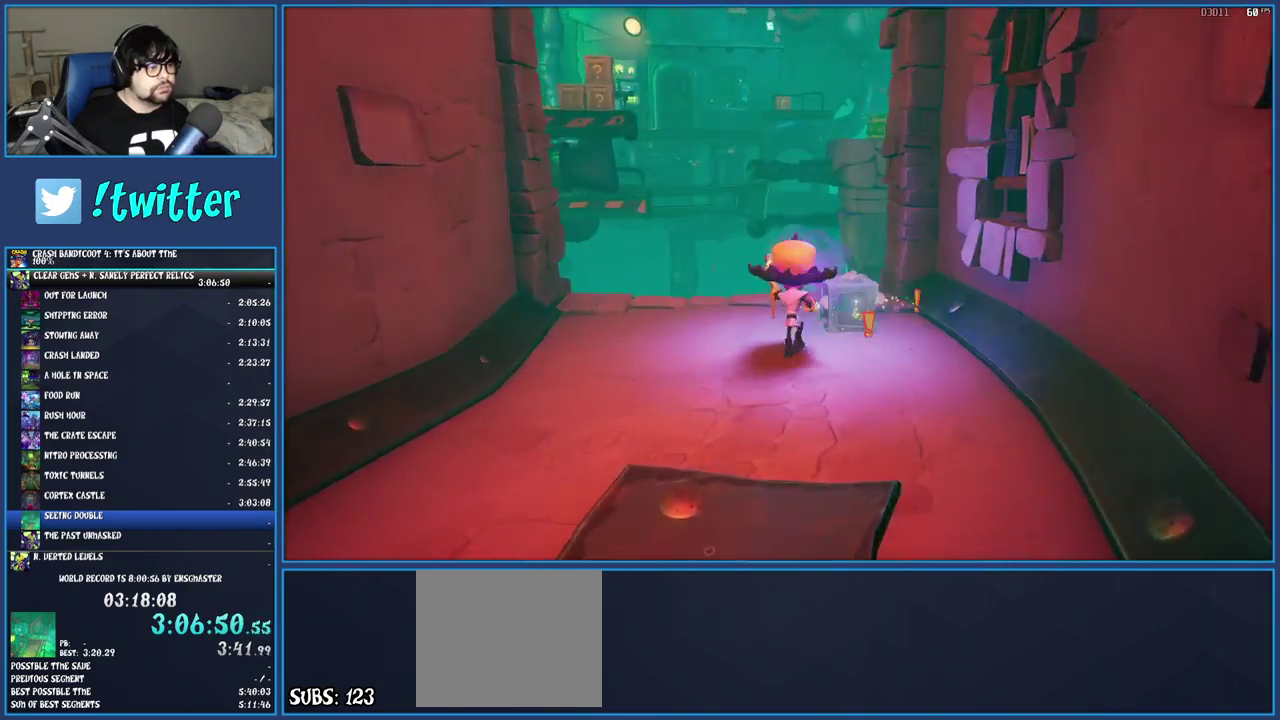
{"buttons": ["CROSS"], "left_stick": "up", "right_stick": "center", "events": [[67, "left_stick", "up-left"], [367, "left_stick", "up"], [383, "CROSS", "down"]]}
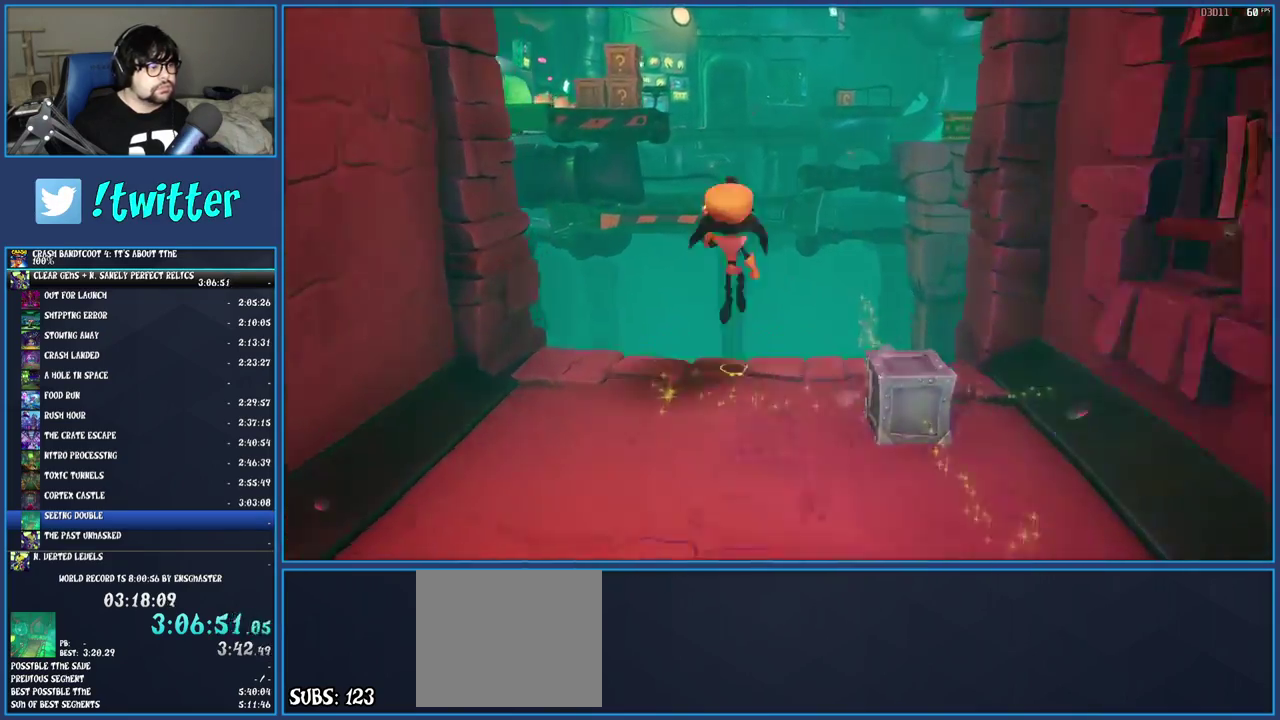
{"buttons": [], "left_stick": "up", "right_stick": "center", "events": [[183, "R1", "down"], [383, "R1", "up"], [467, "CROSS", "up"]]}
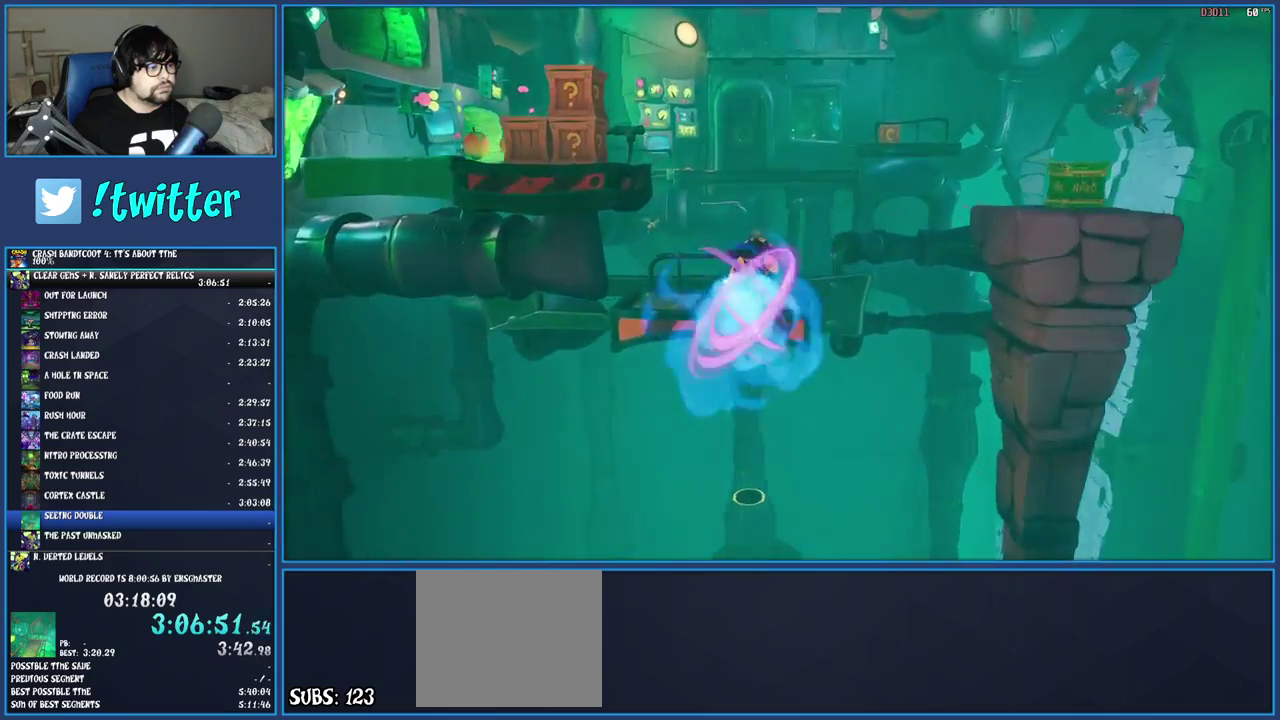
{"buttons": ["CROSS"], "left_stick": "right", "right_stick": "center", "events": [[200, "left_stick", "up-right"], [283, "left_stick", "right"], [450, "CROSS", "down"]]}
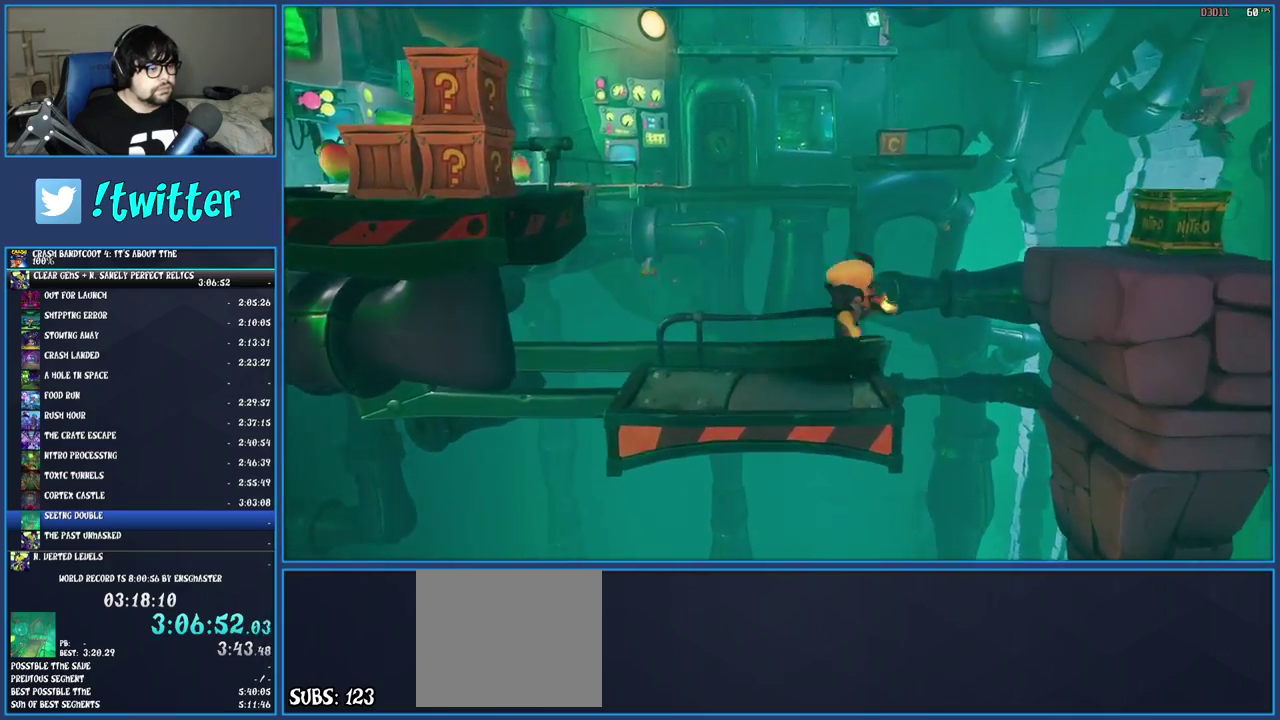
{"buttons": ["CROSS"], "left_stick": "left", "right_stick": "center", "events": [[233, "CROSS", "up"], [350, "left_stick", "center"], [500, "CROSS", "down"], [500, "left_stick", "left"]]}
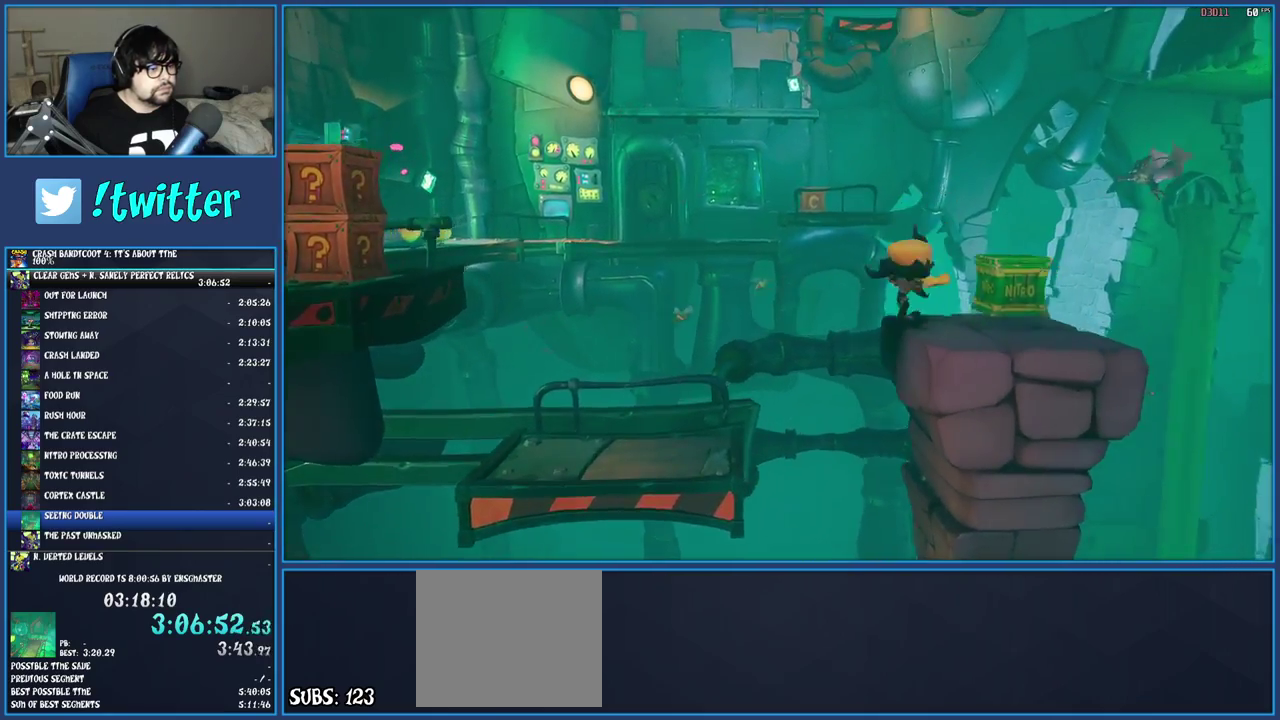
{"buttons": [], "left_stick": "left", "right_stick": "center", "events": [[183, "R1", "down"], [383, "R1", "up"], [483, "CROSS", "up"]]}
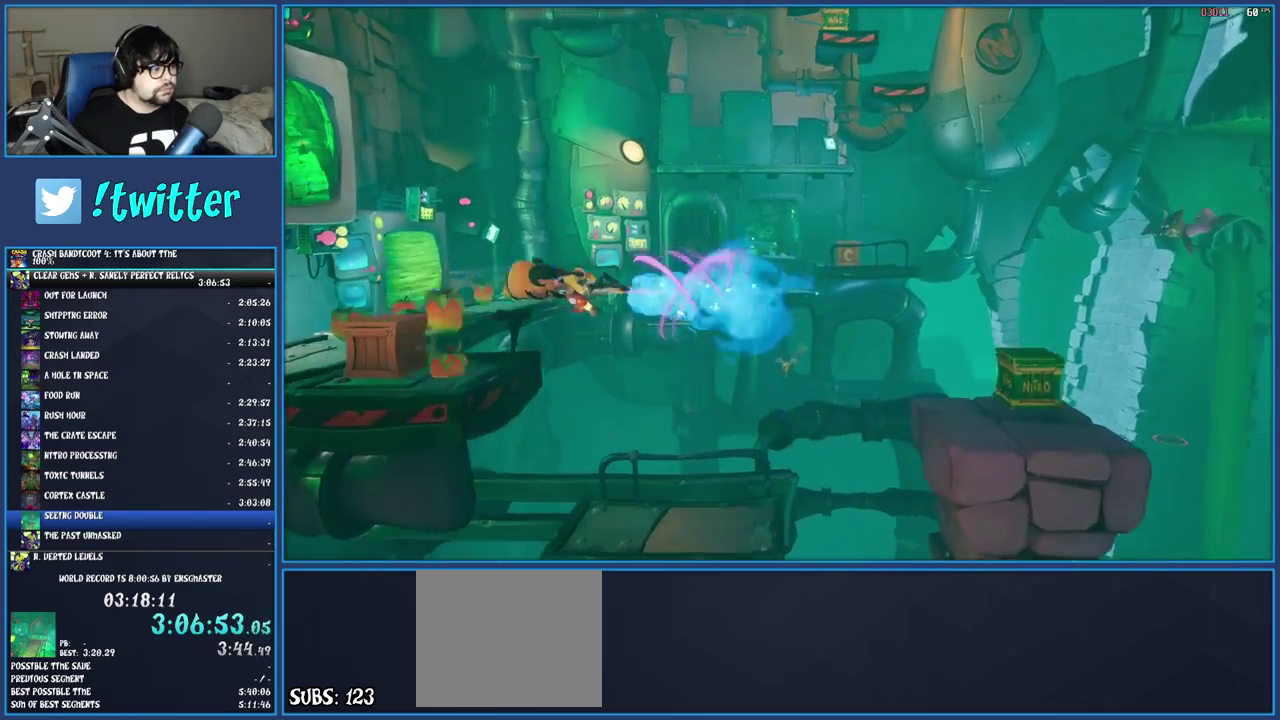
{"buttons": [], "left_stick": "center", "right_stick": "center", "events": [[417, "left_stick", "center"]]}
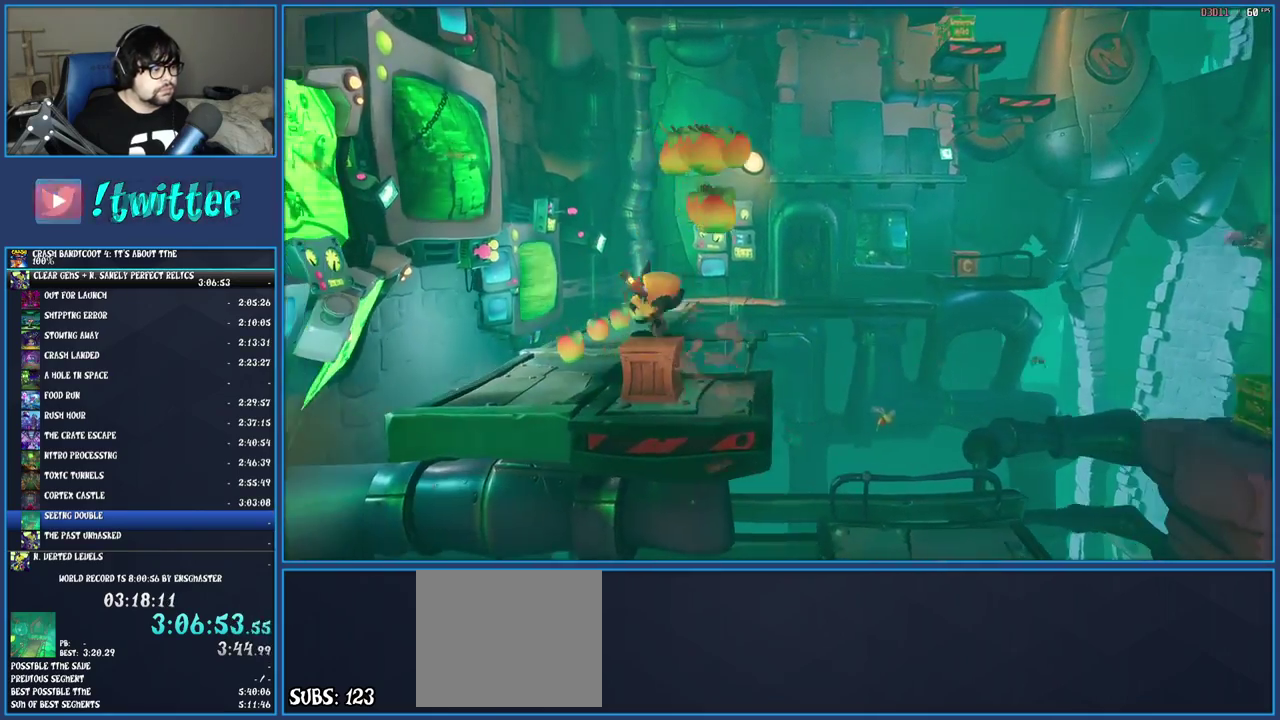
{"buttons": [], "left_stick": "up", "right_stick": "center", "events": [[50, "left_stick", "left"], [217, "left_stick", "down"], [283, "left_stick", "down-right"], [350, "SQUARE", "down"], [450, "left_stick", "up"], [500, "SQUARE", "up"]]}
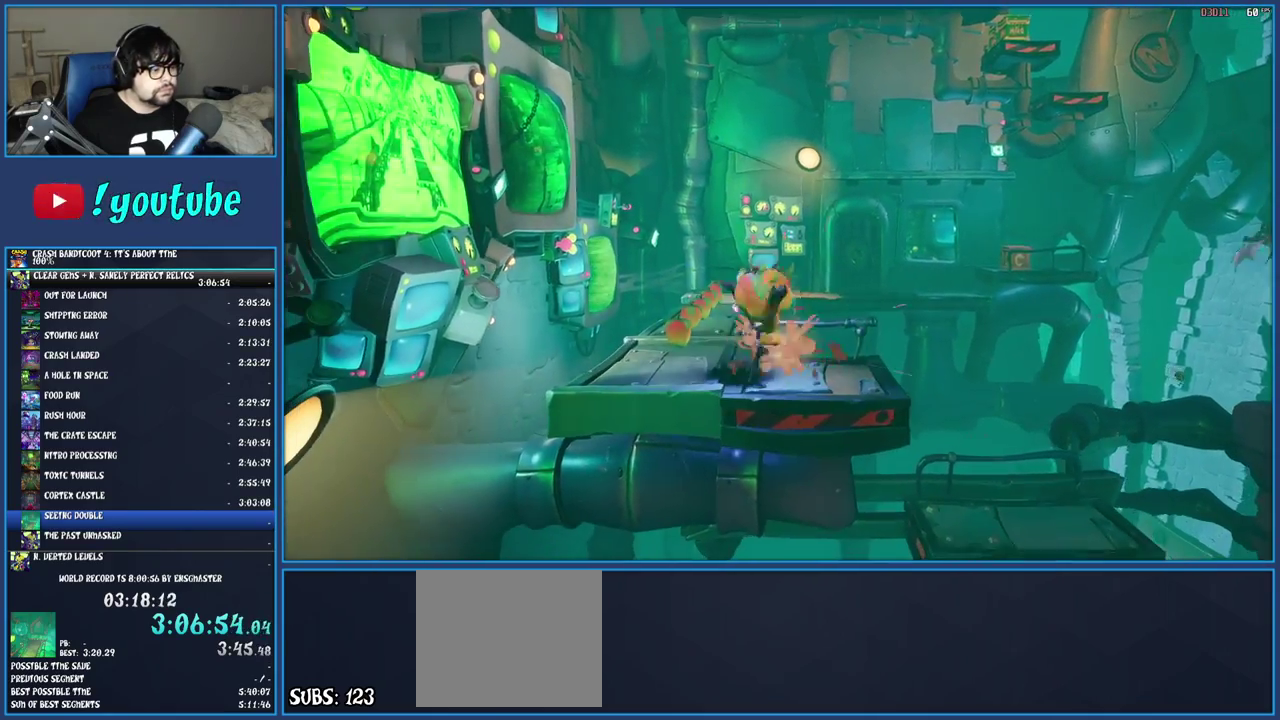
{"buttons": ["R1"], "left_stick": "up", "right_stick": "center", "events": [[17, "left_stick", "up-left"], [250, "left_stick", "up"], [417, "R1", "down"]]}
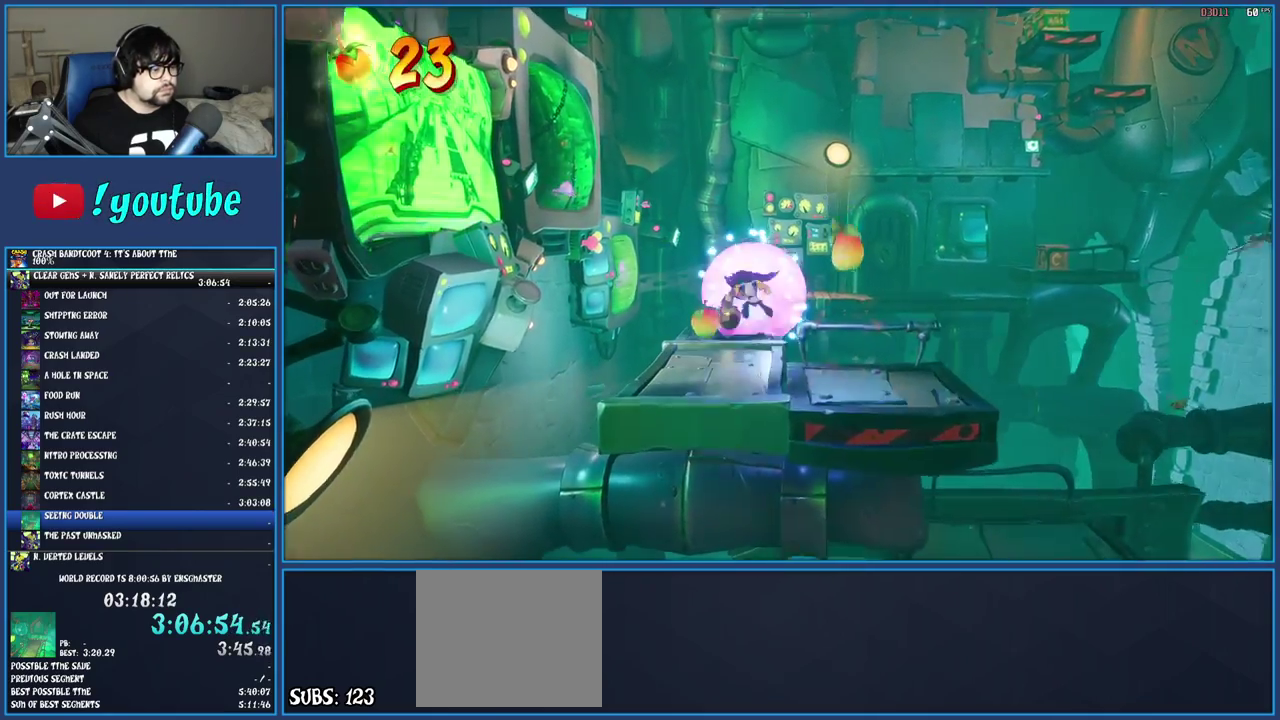
{"buttons": [], "left_stick": "up", "right_stick": "center", "events": [[100, "R1", "up"]]}
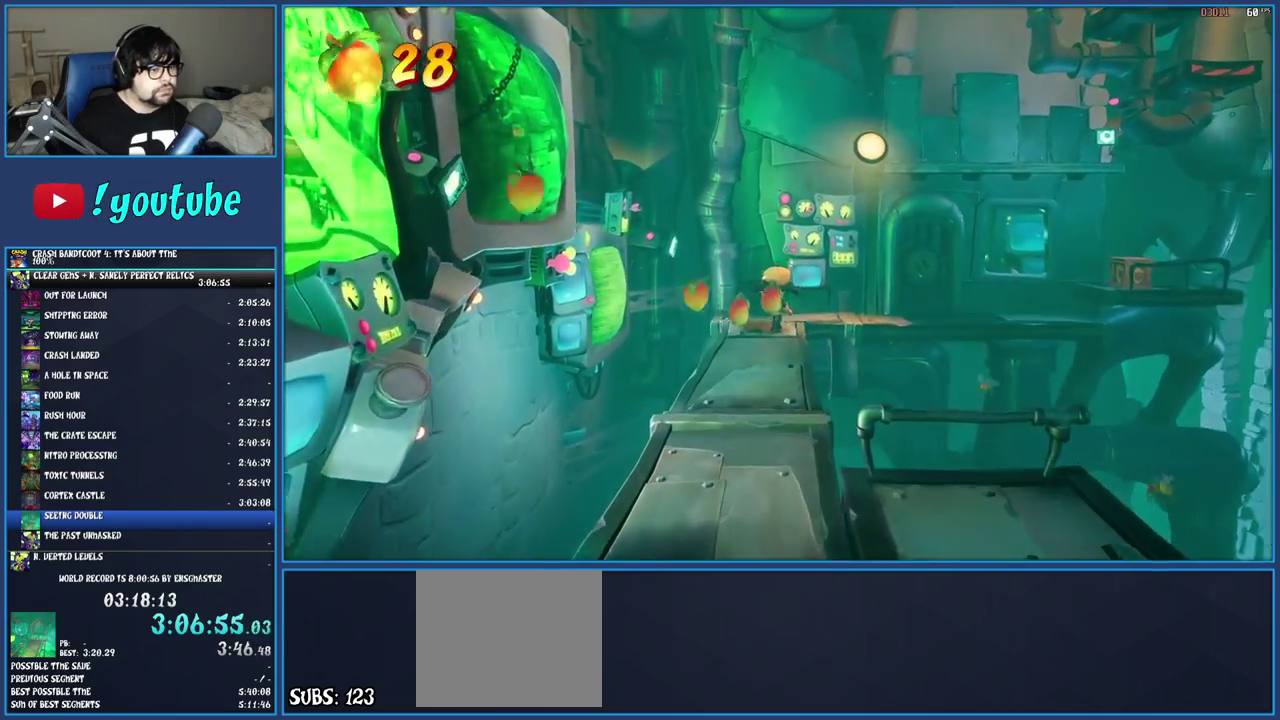
{"buttons": [], "left_stick": "right", "right_stick": "center", "events": [[233, "left_stick", "up-right"], [367, "R1", "down"], [433, "left_stick", "right"], [500, "R1", "up"]]}